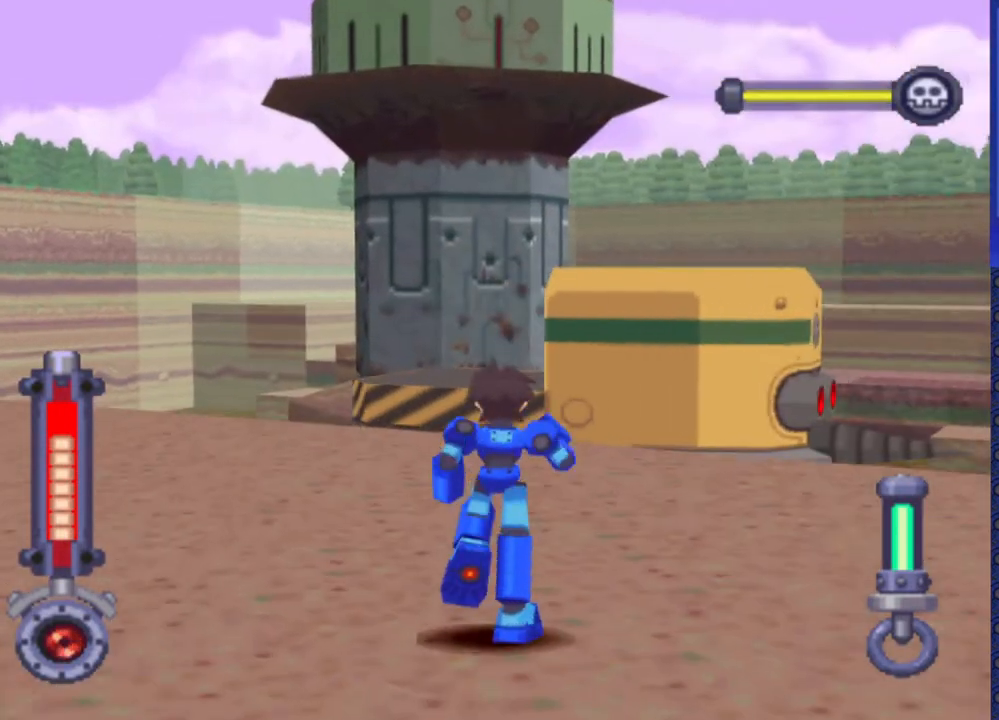
Gameplay with a controller (PlayStation layout); each line is a JSON object with the inputs held at the frame after it. "events" lists button and stick changes between this image and that frame as [ms after this image, input, new state], when the widget could be followed in between. Not read: L3 R3.
{"buttons": [], "events": [[117, "DPAD_RIGHT", "down"], [317, "DPAD_RIGHT", "up"], [383, "DPAD_UP", "up"]]}
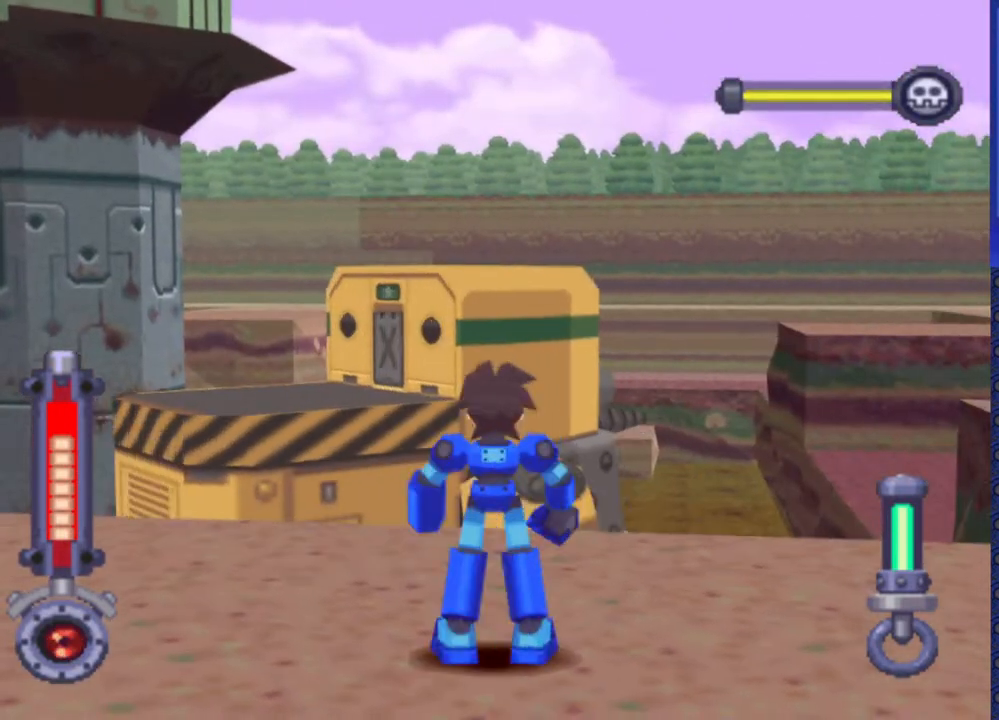
{"buttons": [], "events": [[50, "DPAD_DOWN", "down"], [117, "DPAD_DOWN", "up"]]}
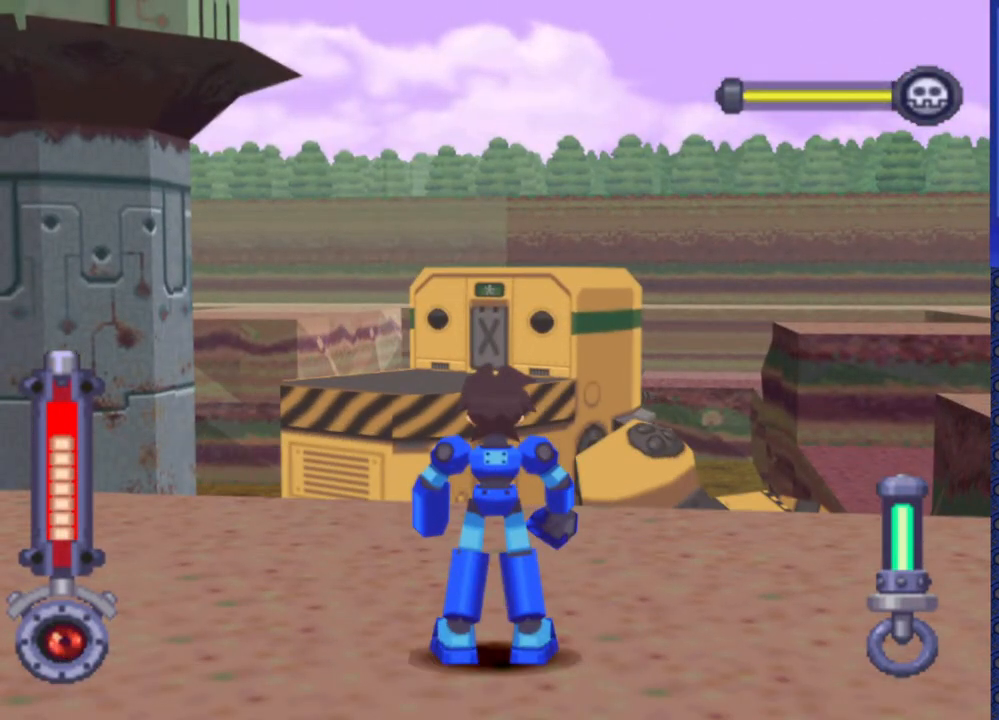
{"buttons": ["DPAD_RIGHT"], "events": [[483, "DPAD_RIGHT", "down"]]}
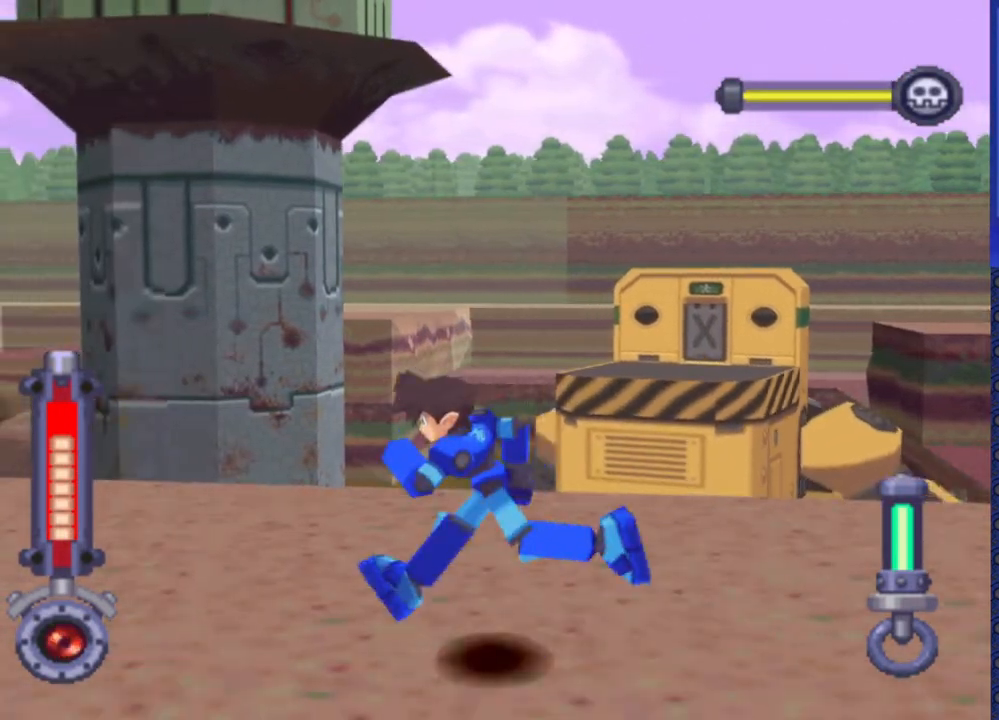
{"buttons": [], "events": [[183, "DPAD_RIGHT", "up"]]}
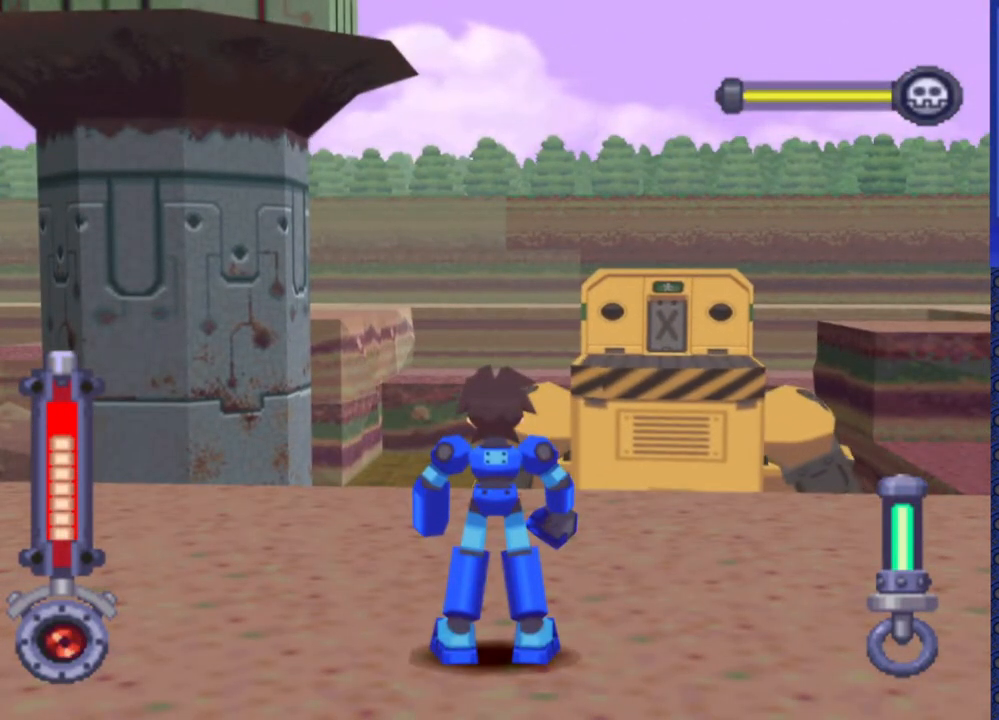
{"buttons": [], "events": [[200, "DPAD_RIGHT", "down"], [233, "DPAD_RIGHT", "up"]]}
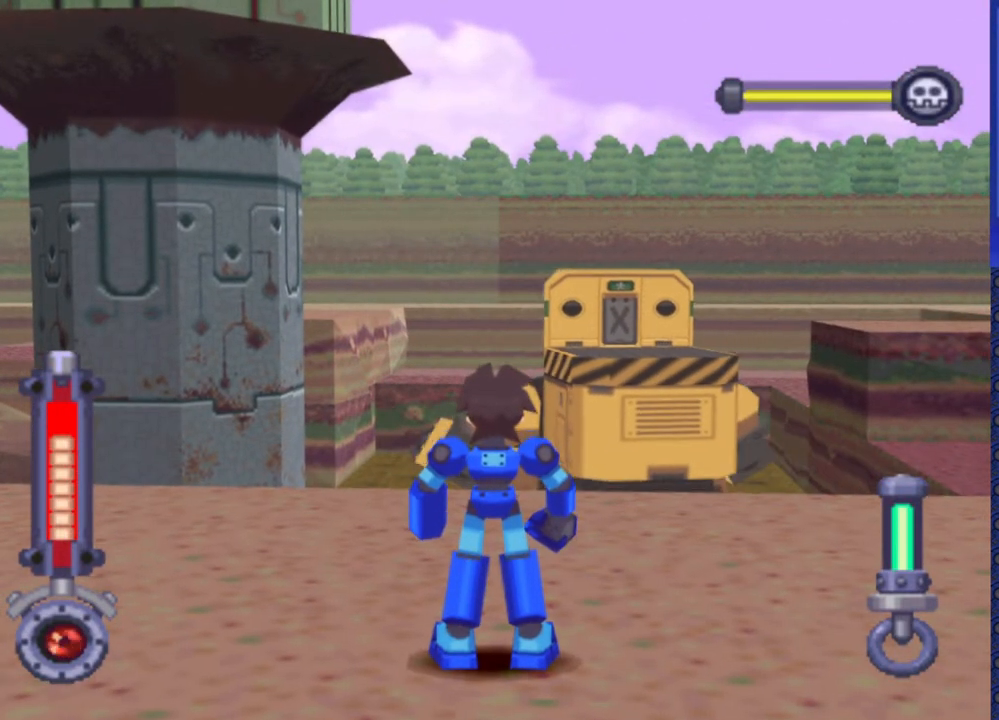
{"buttons": [], "events": []}
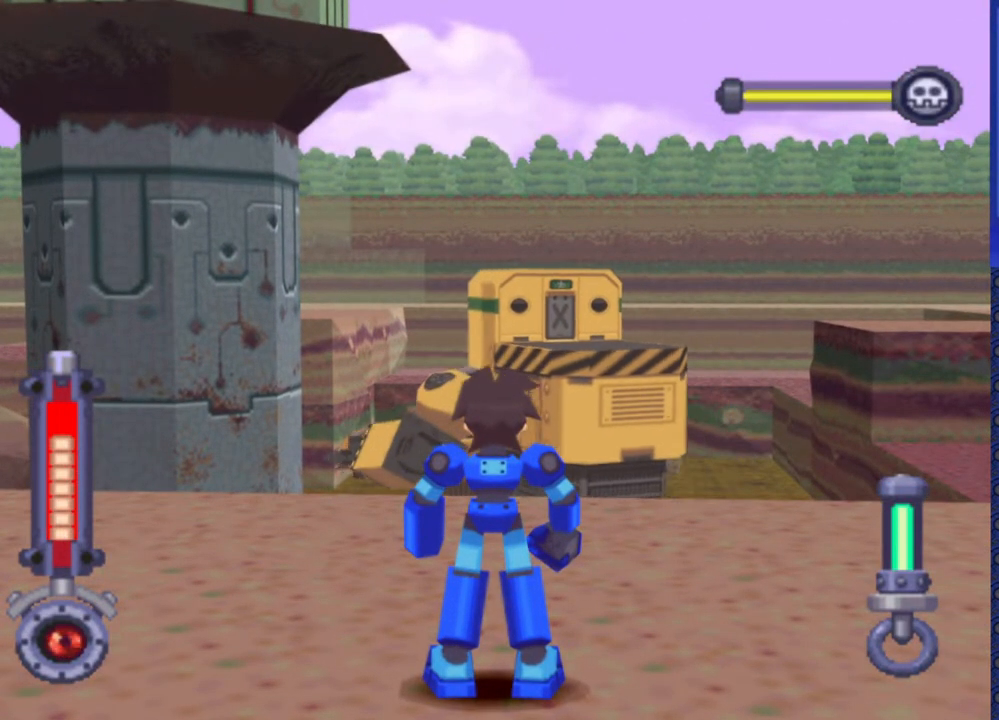
{"buttons": [], "events": []}
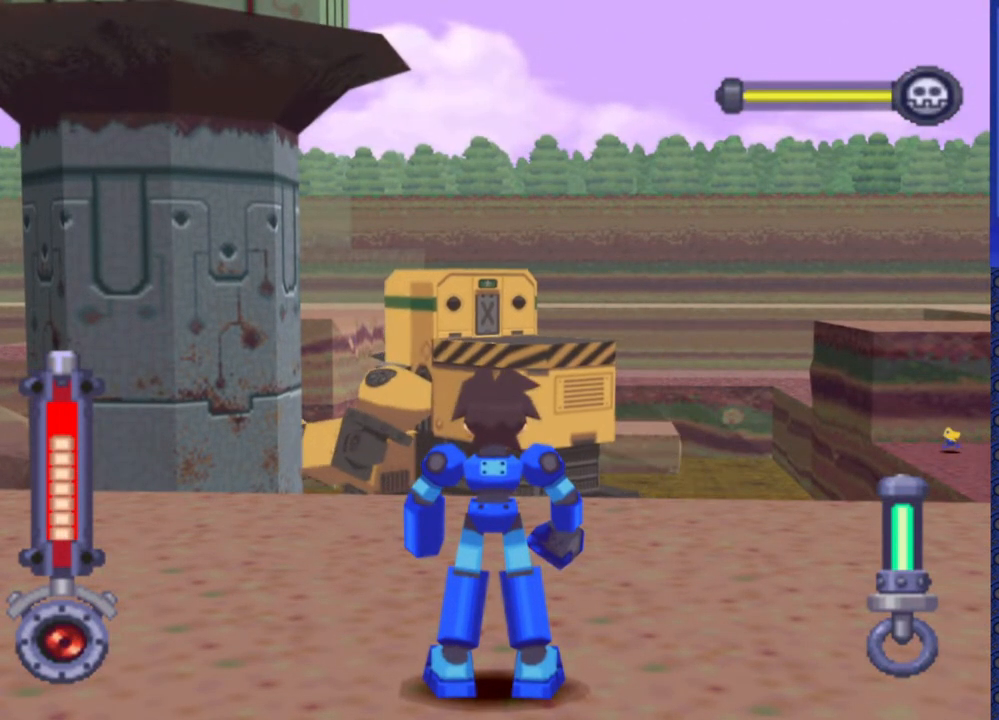
{"buttons": [], "events": []}
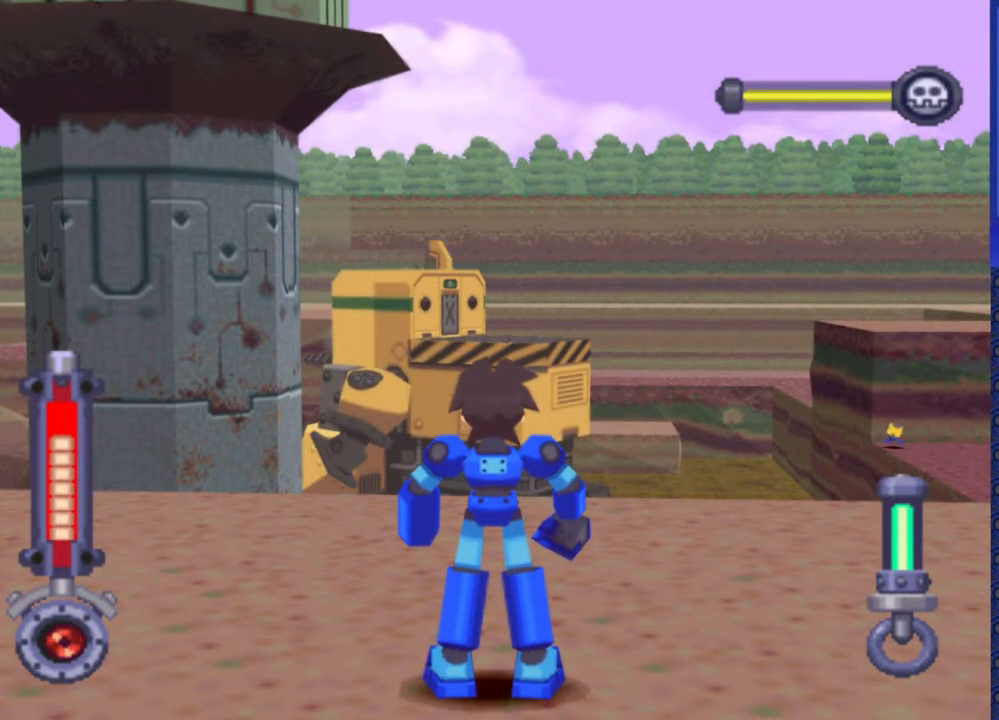
{"buttons": [], "events": []}
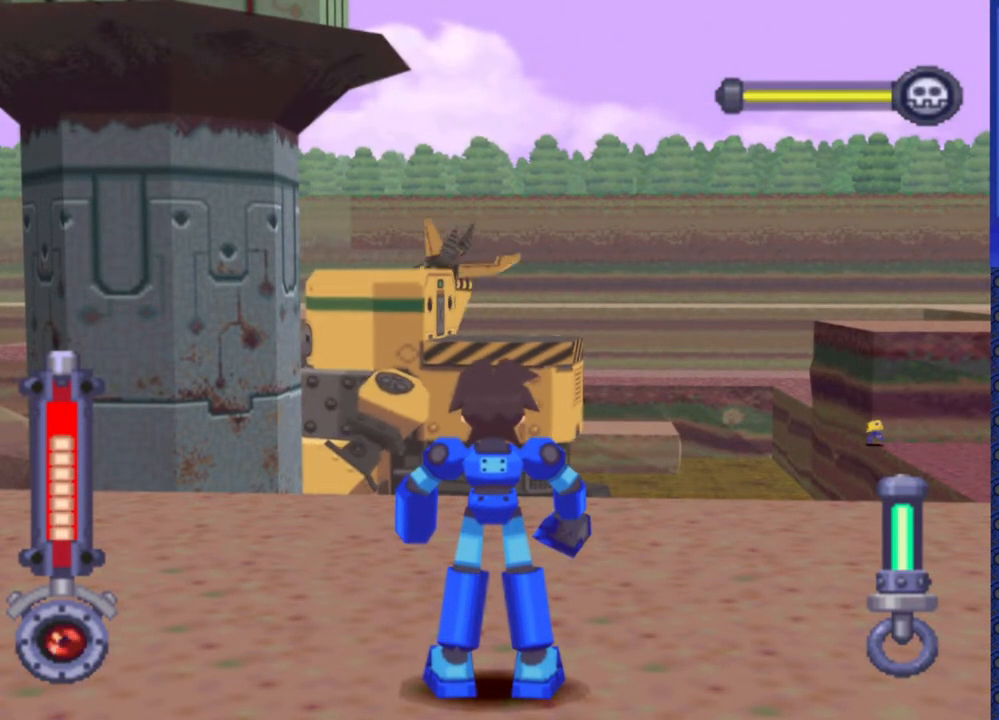
{"buttons": [], "events": []}
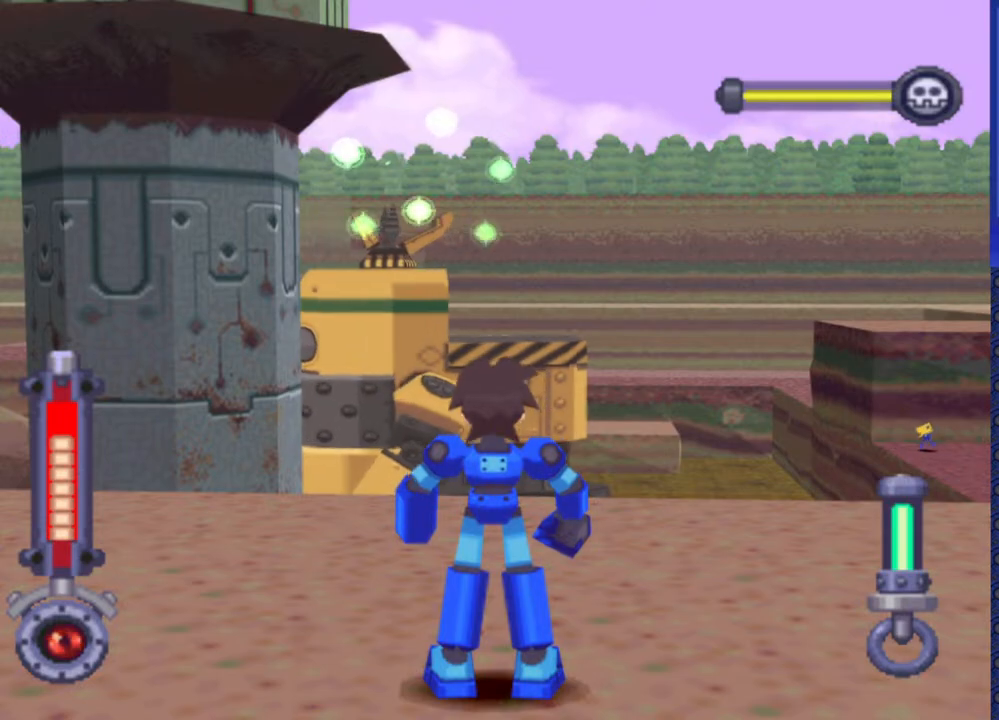
{"buttons": [], "events": []}
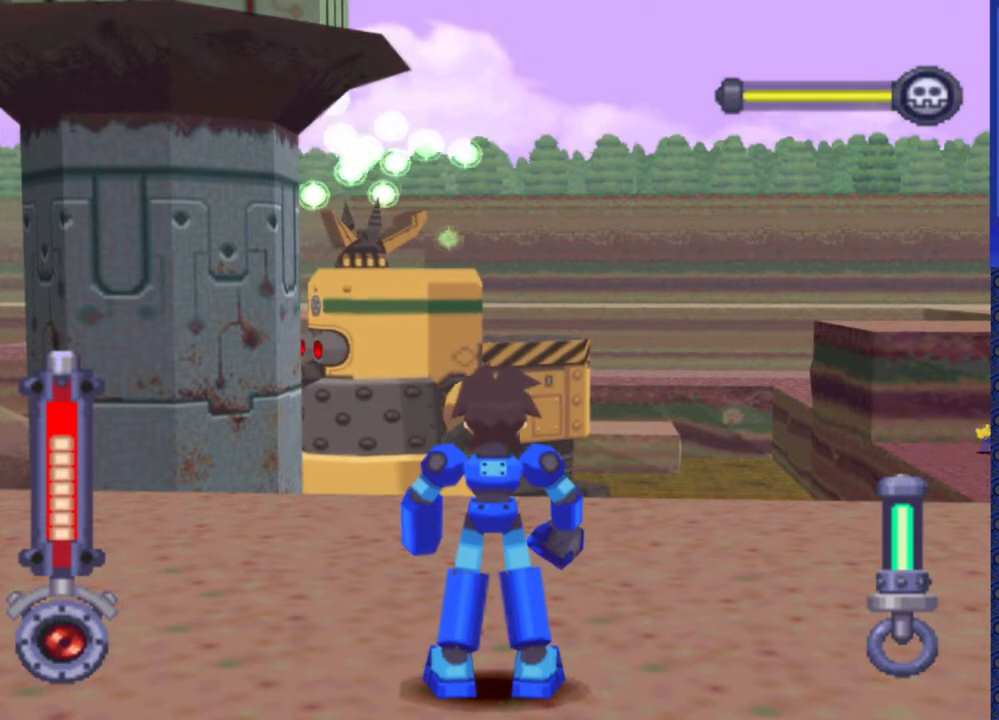
{"buttons": ["DPAD_DOWN"], "events": [[417, "DPAD_DOWN", "down"]]}
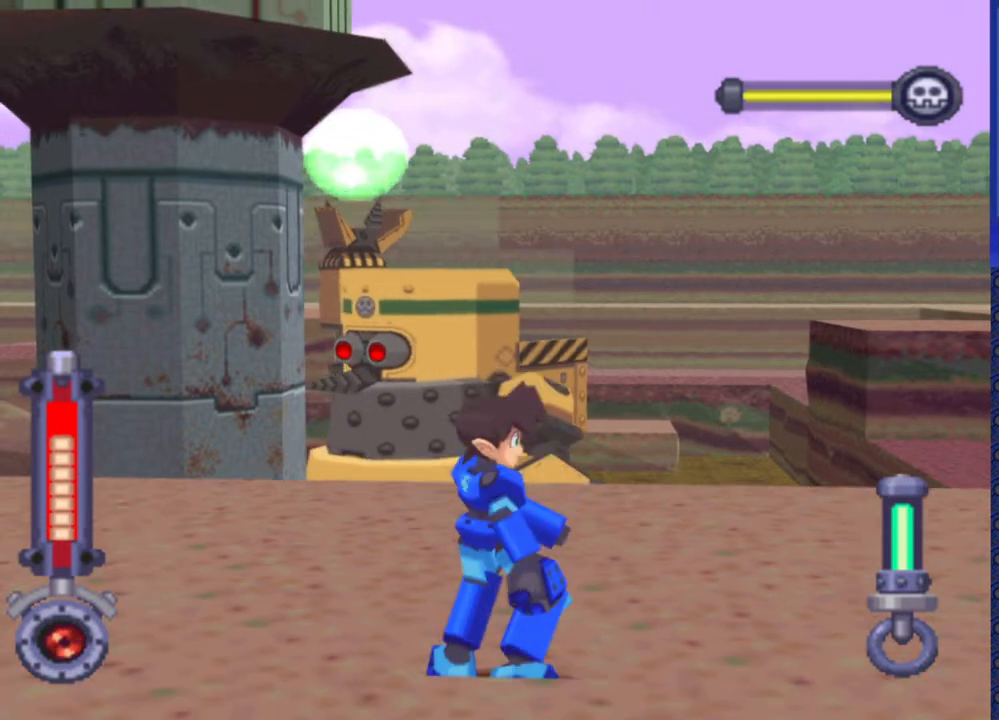
{"buttons": [], "events": [[183, "DPAD_DOWN", "up"]]}
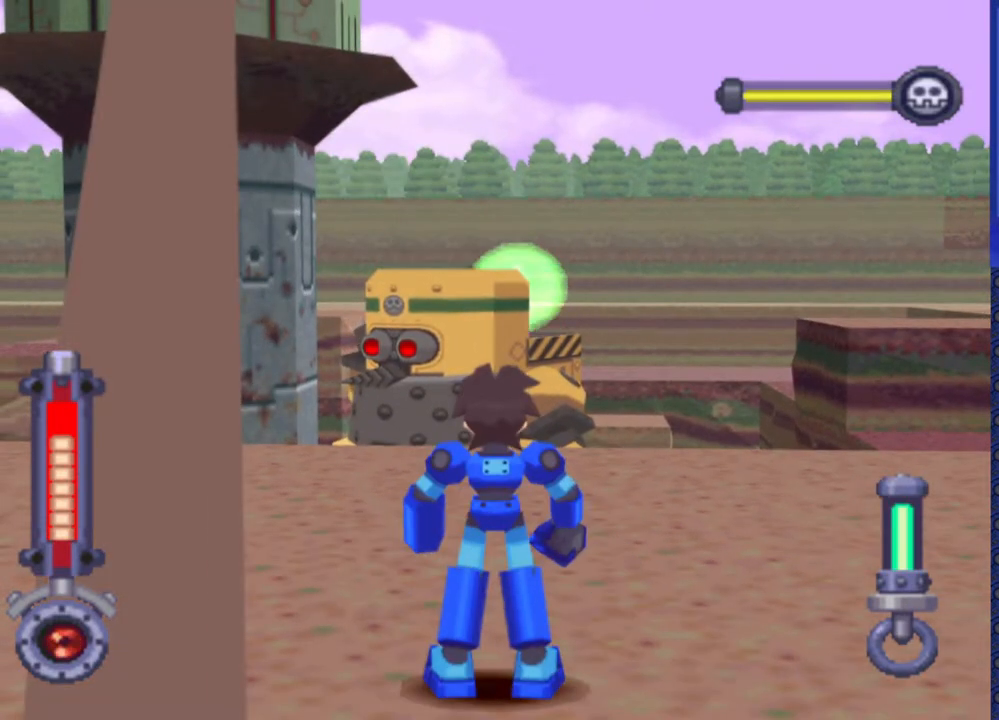
{"buttons": [], "events": []}
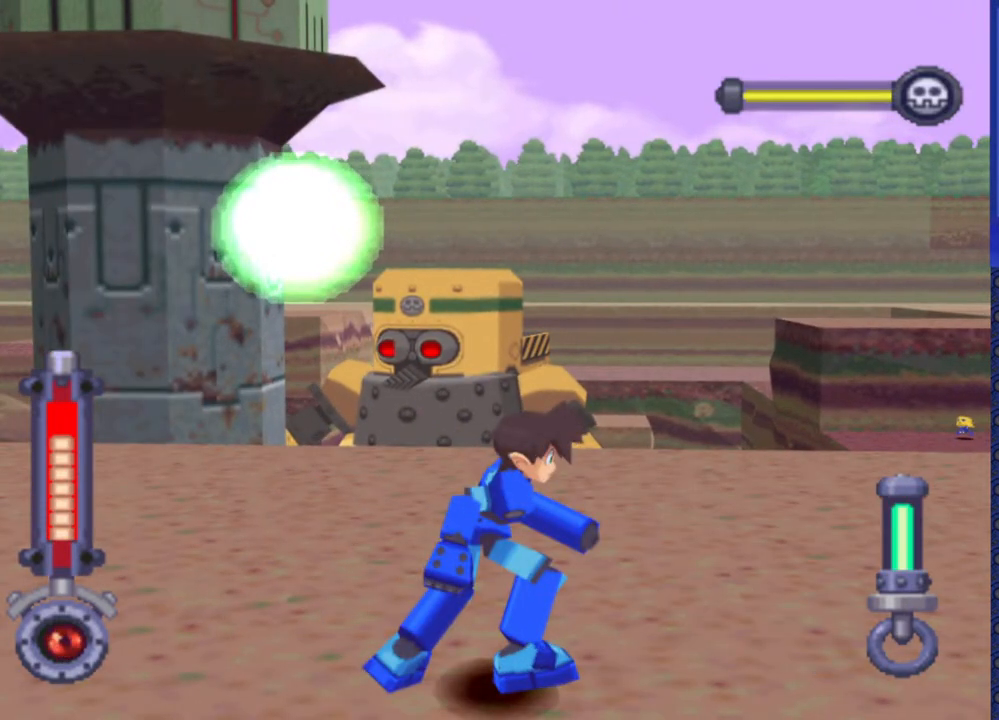
{"buttons": ["CROSS"], "events": [[283, "CROSS", "down"]]}
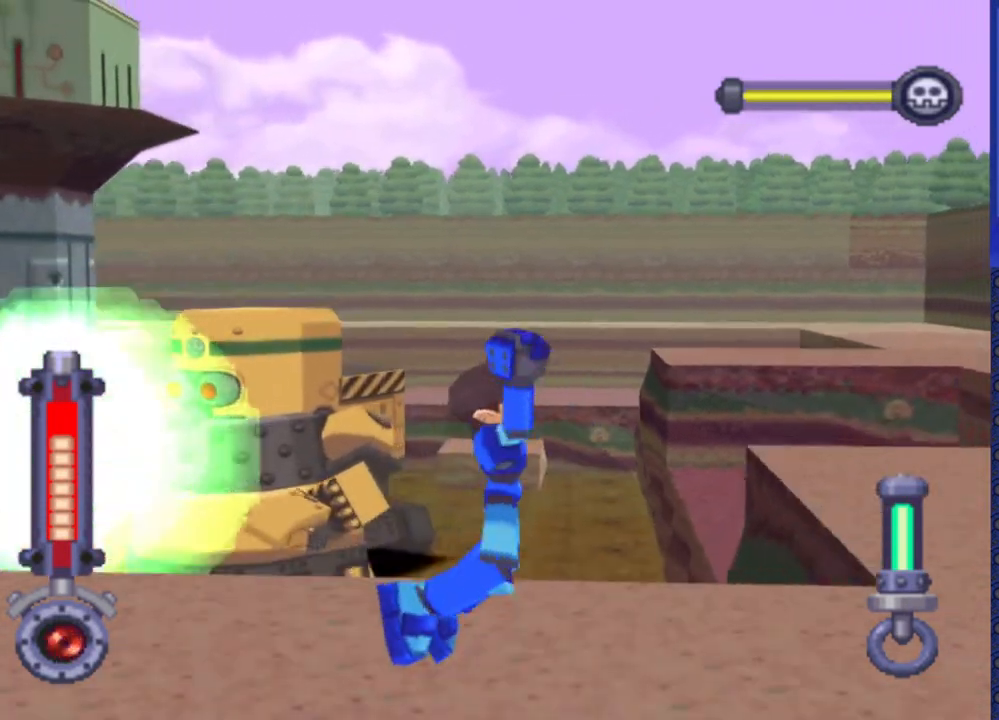
{"buttons": ["CROSS"], "events": []}
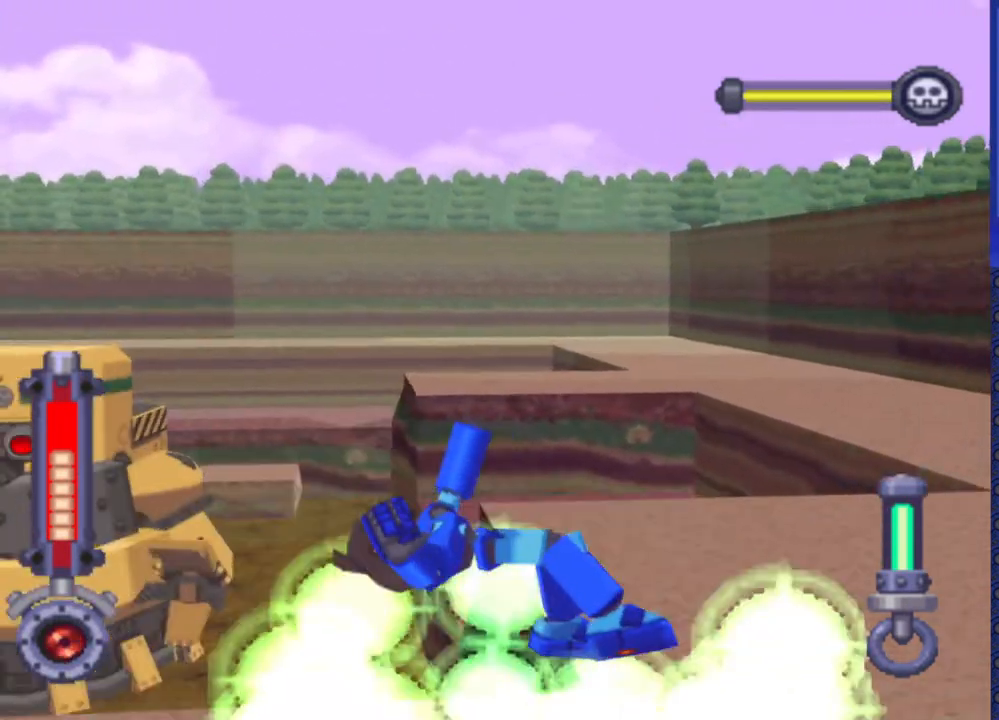
{"buttons": [], "events": [[117, "CROSS", "up"], [333, "CROSS", "down"], [467, "CROSS", "up"]]}
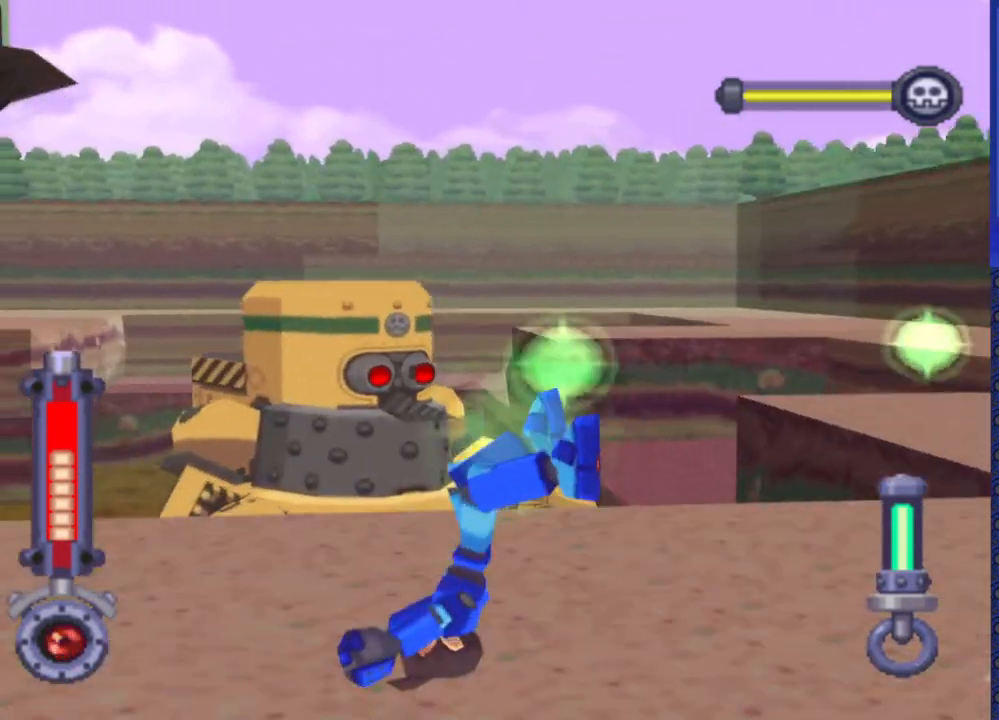
{"buttons": ["CROSS"], "events": [[67, "CROSS", "down"], [150, "CROSS", "up"], [233, "CROSS", "down"], [333, "CROSS", "up"], [417, "CROSS", "down"]]}
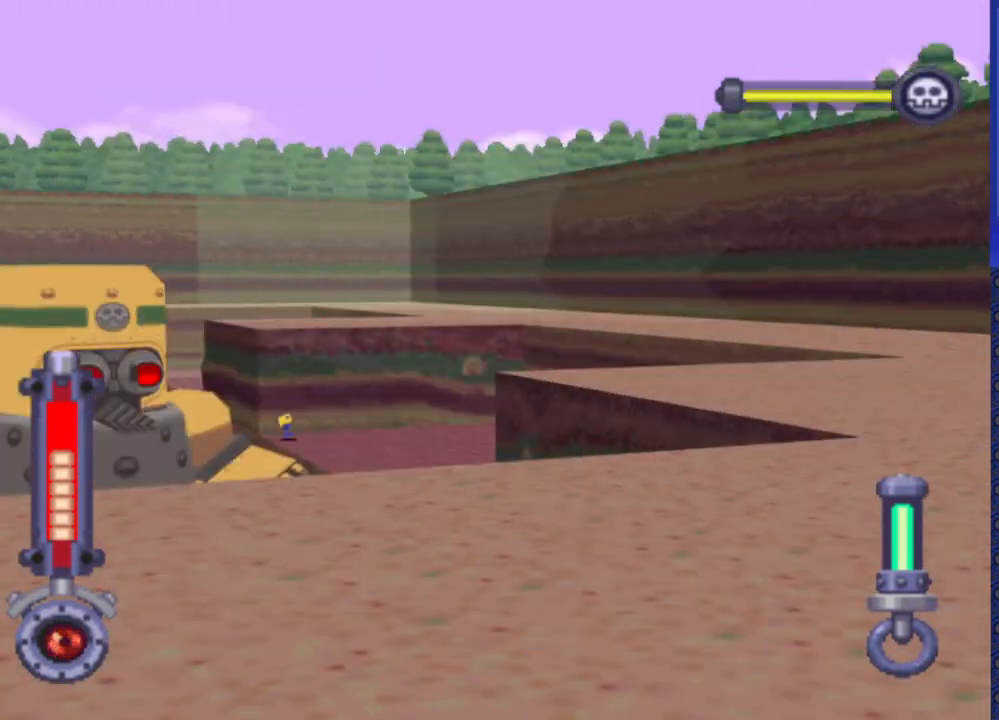
{"buttons": ["DPAD_LEFT"], "events": [[17, "CROSS", "up"], [100, "CROSS", "down"], [200, "CROSS", "up"], [300, "DPAD_LEFT", "down"]]}
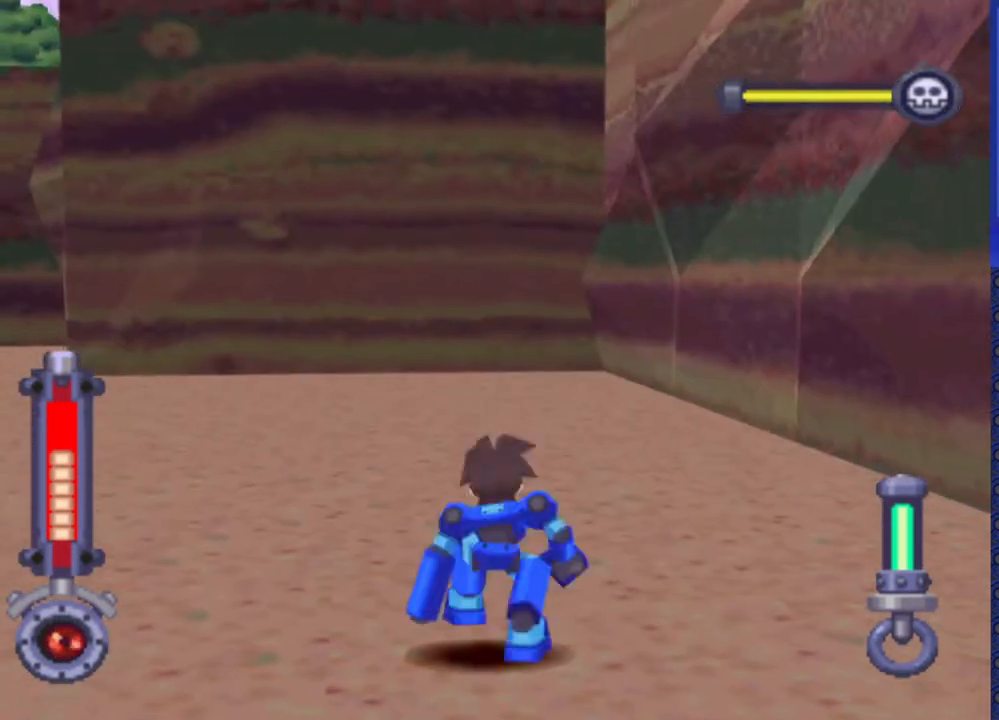
{"buttons": ["DPAD_LEFT"], "events": []}
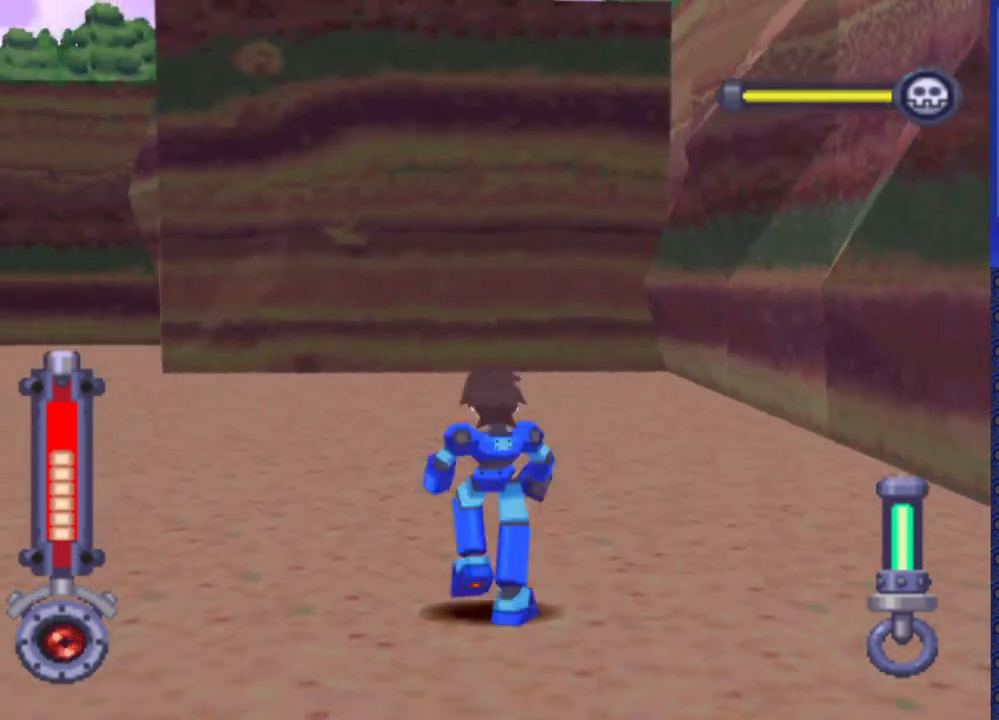
{"buttons": ["DPAD_LEFT"], "events": []}
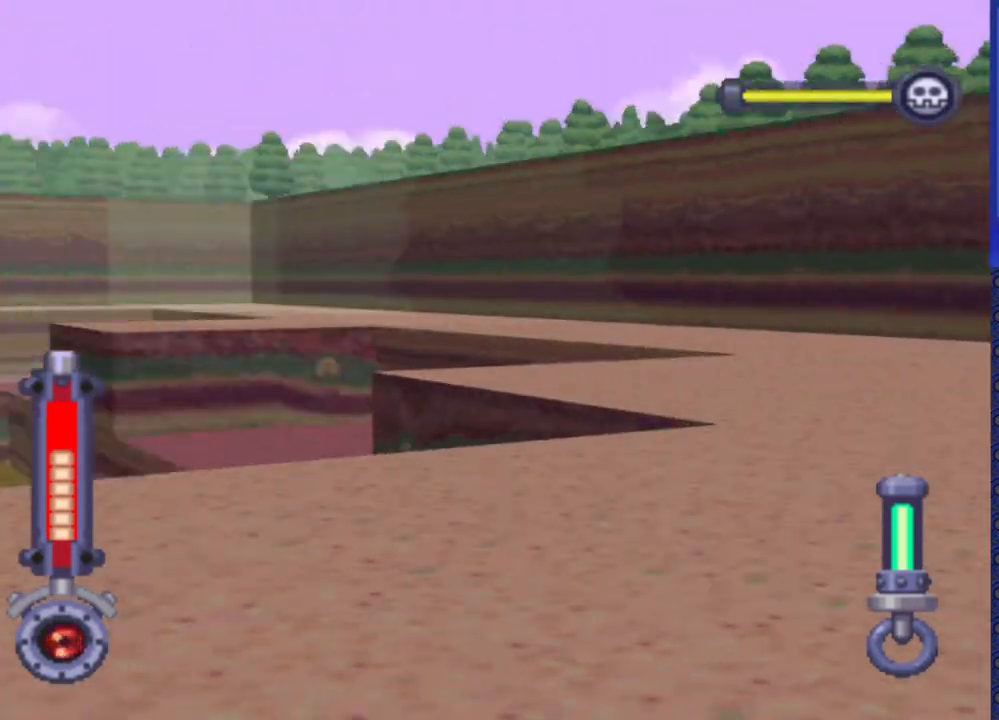
{"buttons": ["DPAD_UP", "DPAD_LEFT"], "events": [[183, "DPAD_LEFT", "up"], [383, "DPAD_UP", "down"], [483, "DPAD_LEFT", "down"]]}
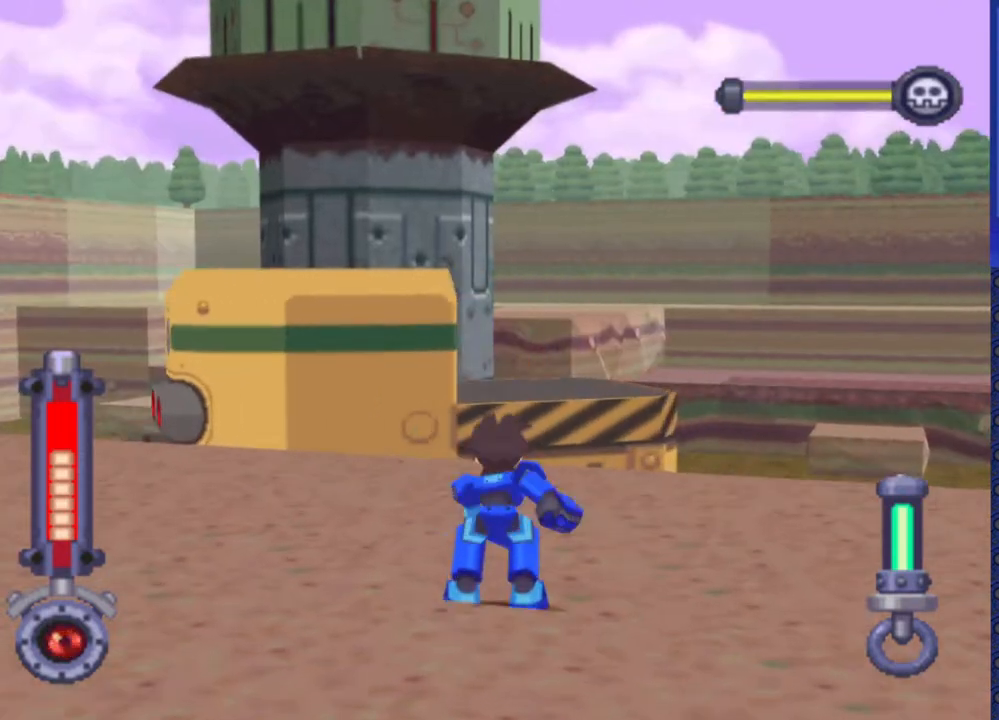
{"buttons": ["CROSS", "DPAD_UP"], "events": [[267, "DPAD_LEFT", "up"], [400, "CROSS", "down"]]}
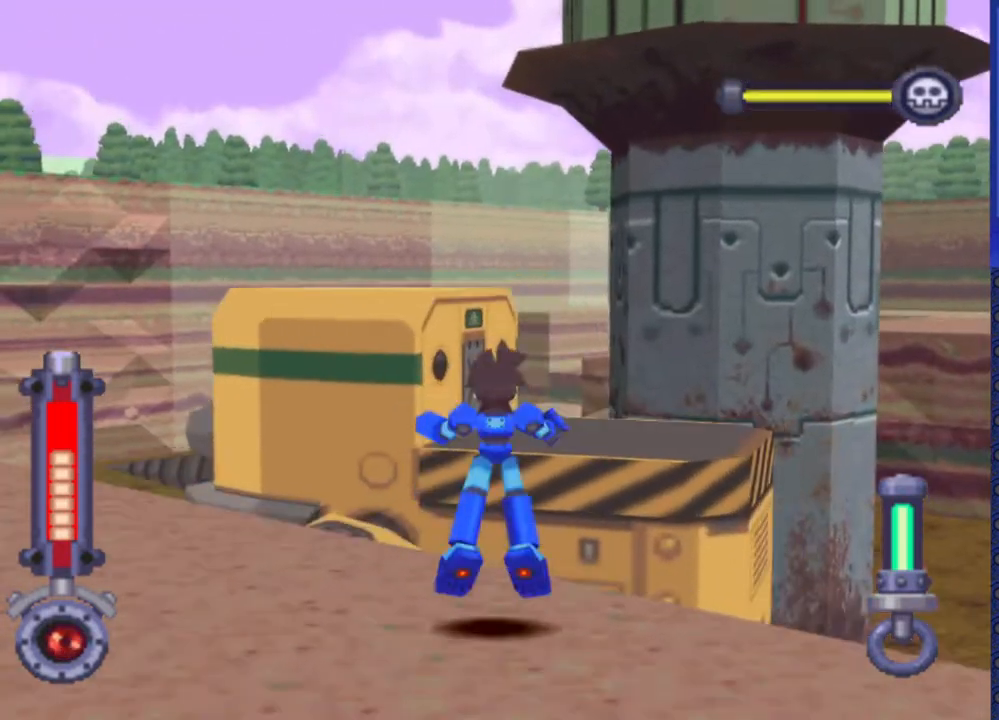
{"buttons": ["CROSS", "DPAD_UP", "DPAD_LEFT"], "events": [[217, "DPAD_LEFT", "down"]]}
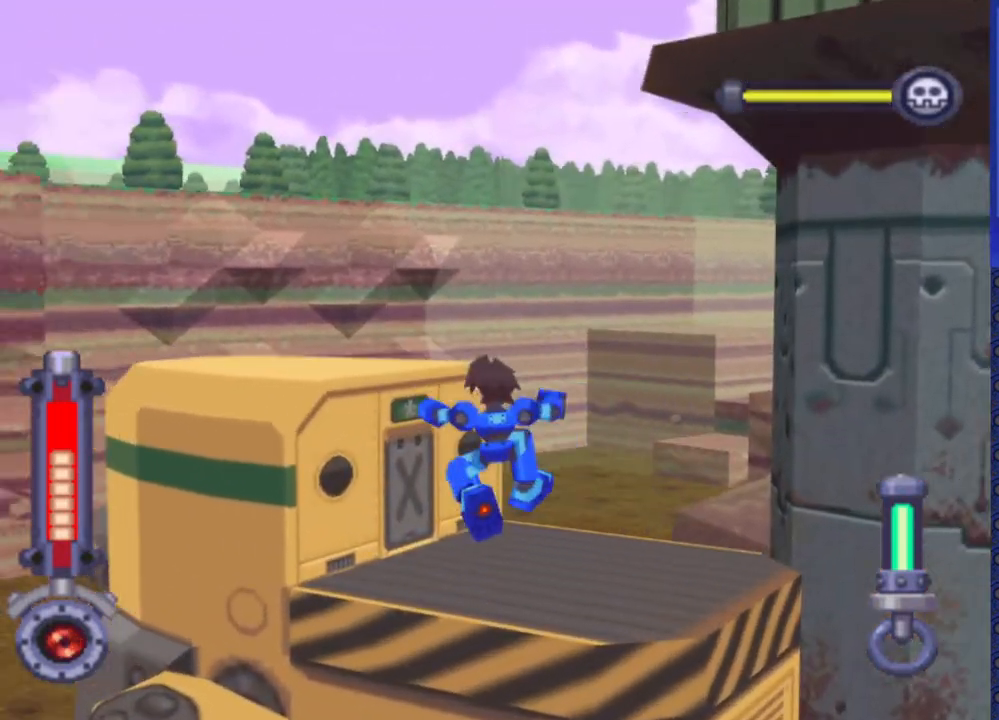
{"buttons": ["CROSS", "DPAD_UP", "DPAD_RIGHT"], "events": [[133, "DPAD_LEFT", "up"], [267, "DPAD_RIGHT", "down"]]}
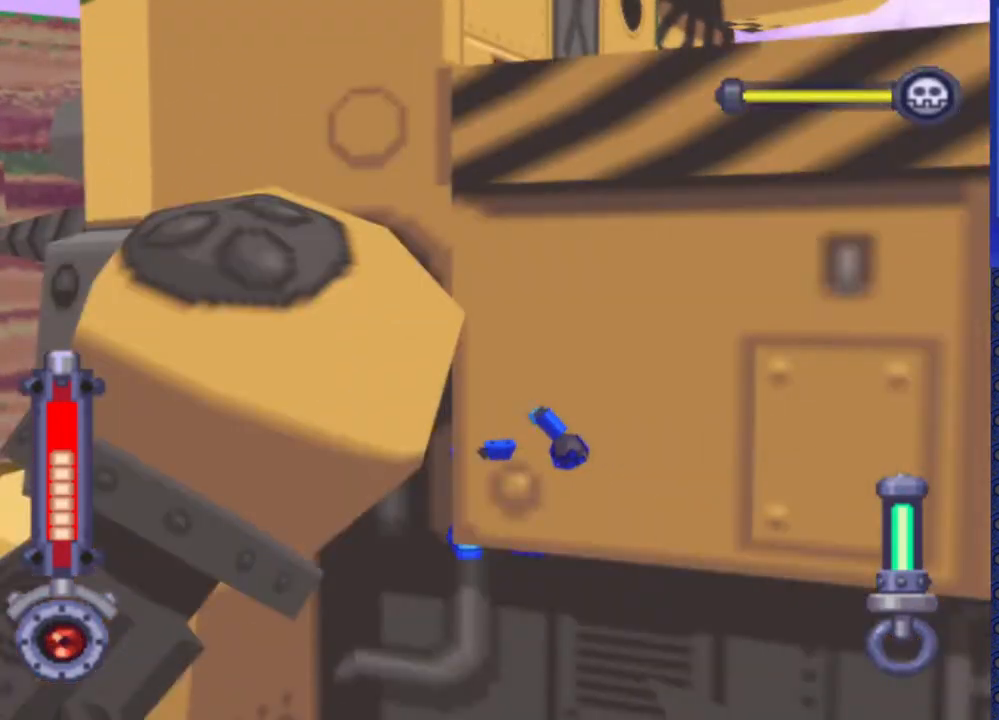
{"buttons": ["DPAD_UP", "DPAD_RIGHT"], "events": [[50, "CROSS", "up"]]}
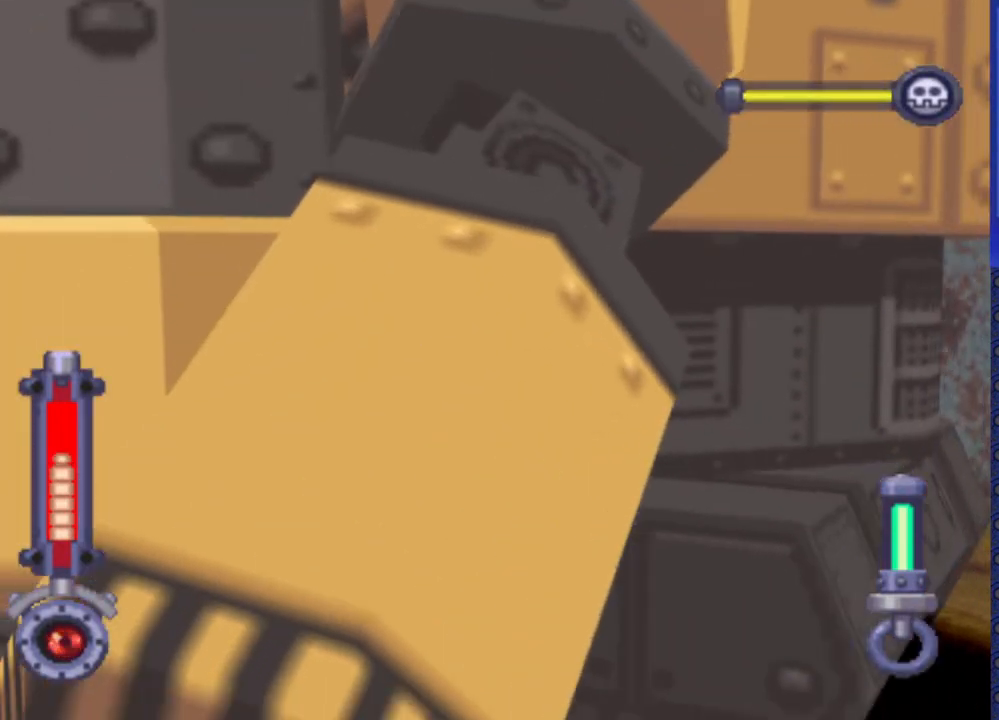
{"buttons": ["CROSS", "DPAD_RIGHT"], "events": [[133, "DPAD_RIGHT", "up"], [133, "DPAD_UP", "up"], [233, "CROSS", "down"], [283, "DPAD_UP", "down"], [350, "CROSS", "up"], [350, "DPAD_UP", "up"], [450, "CROSS", "down"], [450, "DPAD_RIGHT", "down"], [450, "DPAD_UP", "down"], [483, "DPAD_UP", "up"]]}
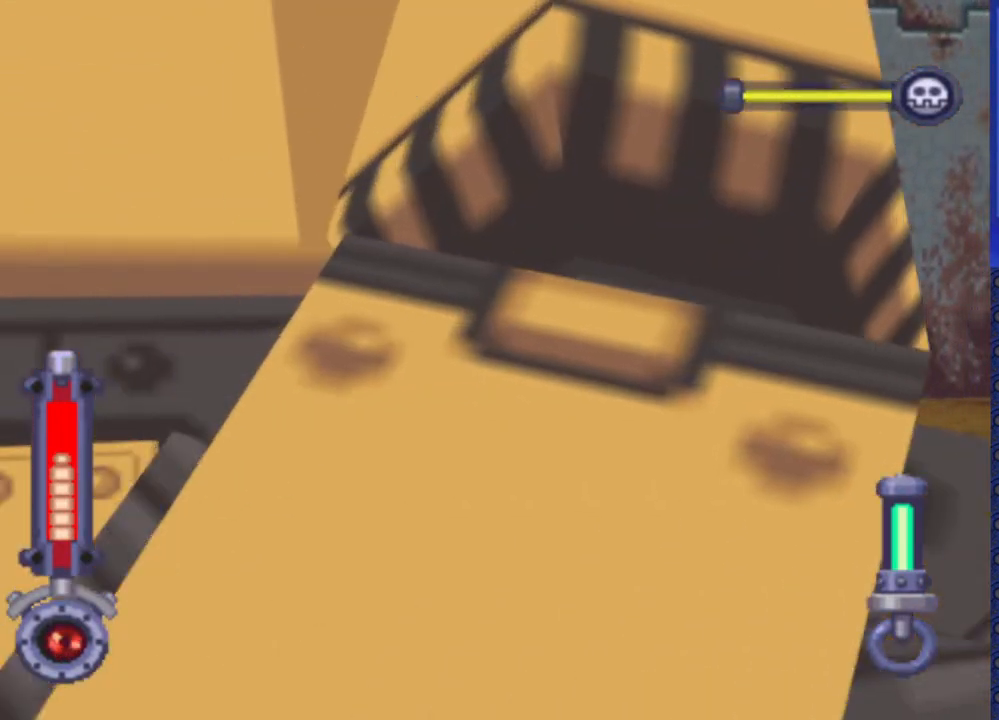
{"buttons": [], "events": [[17, "DPAD_RIGHT", "up"], [50, "CROSS", "up"], [83, "DPAD_RIGHT", "down"], [117, "CROSS", "down"], [217, "CROSS", "up"], [383, "DPAD_RIGHT", "up"]]}
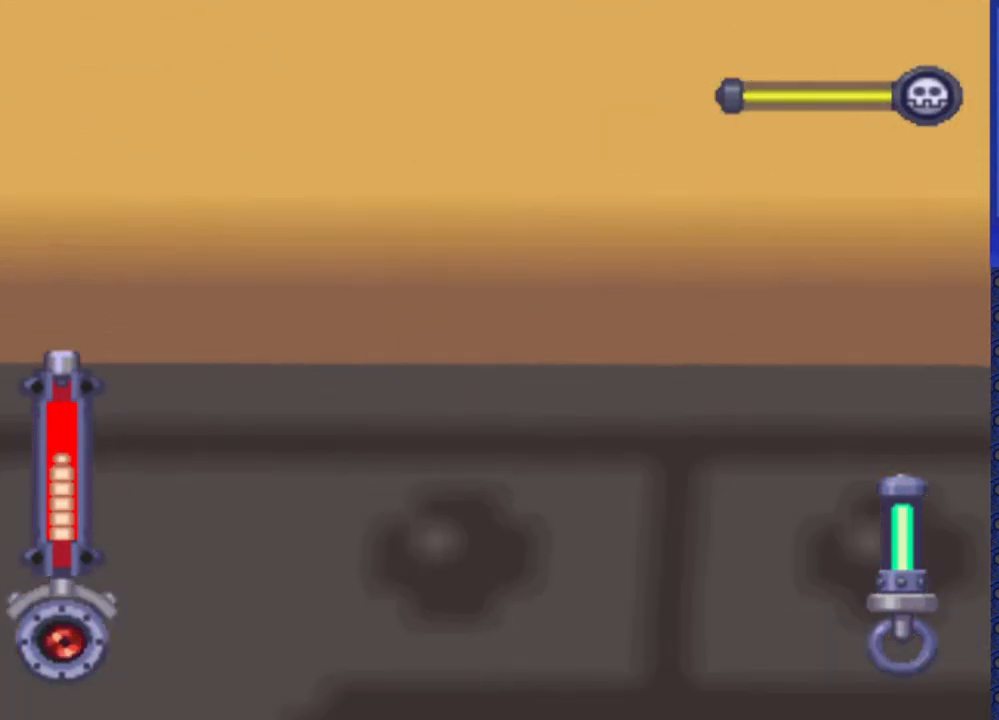
{"buttons": [], "events": []}
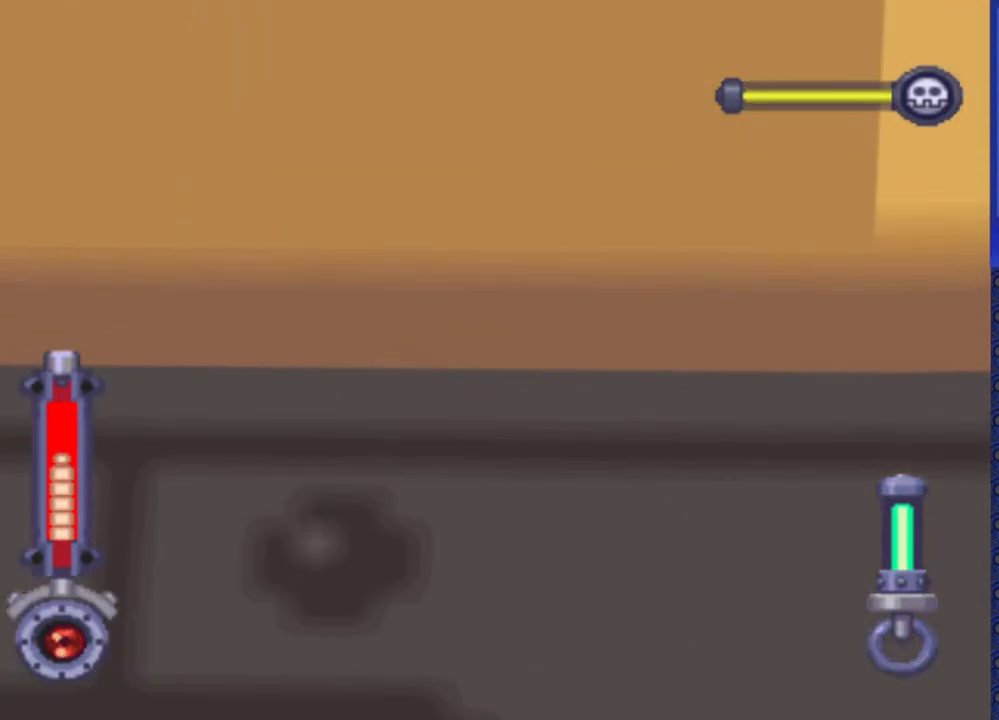
{"buttons": [], "events": []}
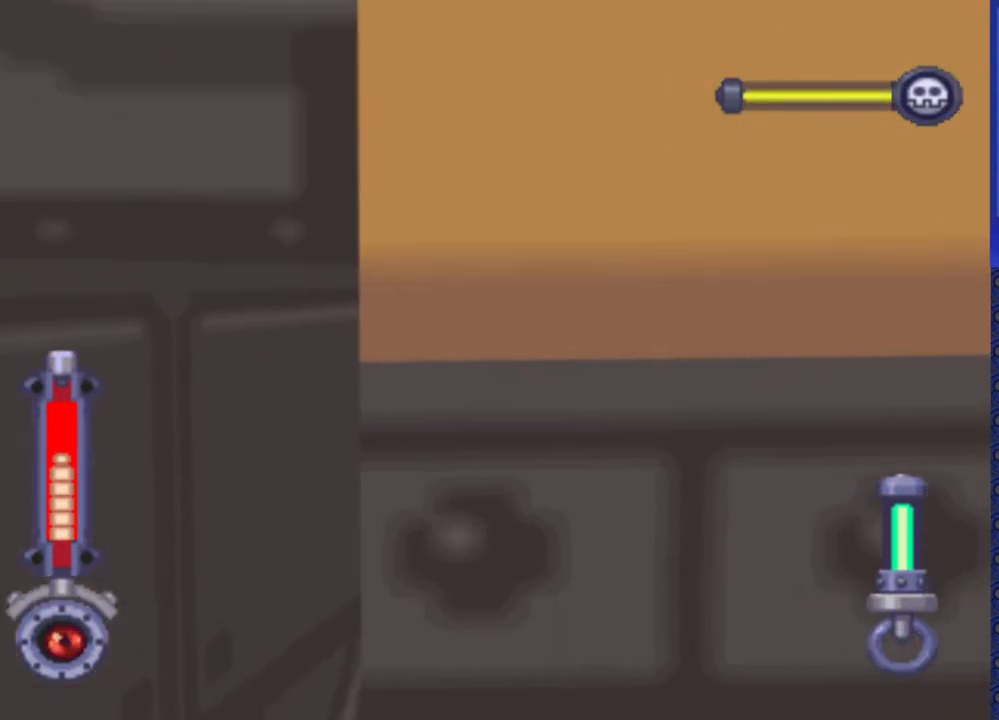
{"buttons": ["DPAD_UP", "DPAD_RIGHT"], "events": [[400, "DPAD_UP", "down"], [450, "DPAD_RIGHT", "down"]]}